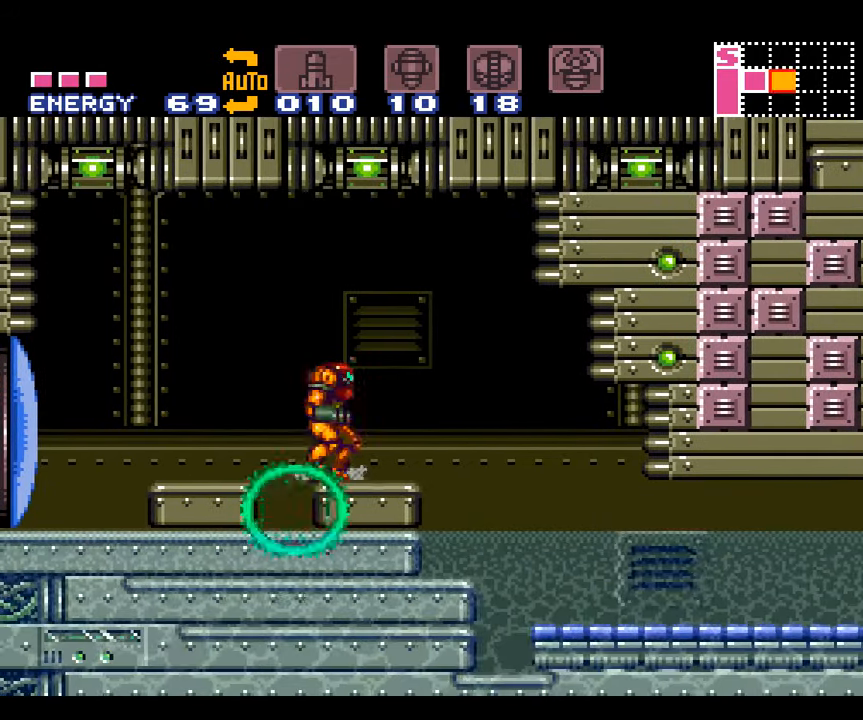
Gameplay with a controller (Nintendo layout); each line is a JSON object with the inputs held at the frame after it. "events" lists button and stick changes between this image and that frame as [ms after this image, input, new state], when the widget could be followed in between. Not read: L3 R3.
{"buttons": ["A", "L1", "DPAD_LEFT"], "events": [[16, "DPAD_LEFT", "down"], [166, "B", "down"], [233, "B", "up"], [383, "L1", "down"]]}
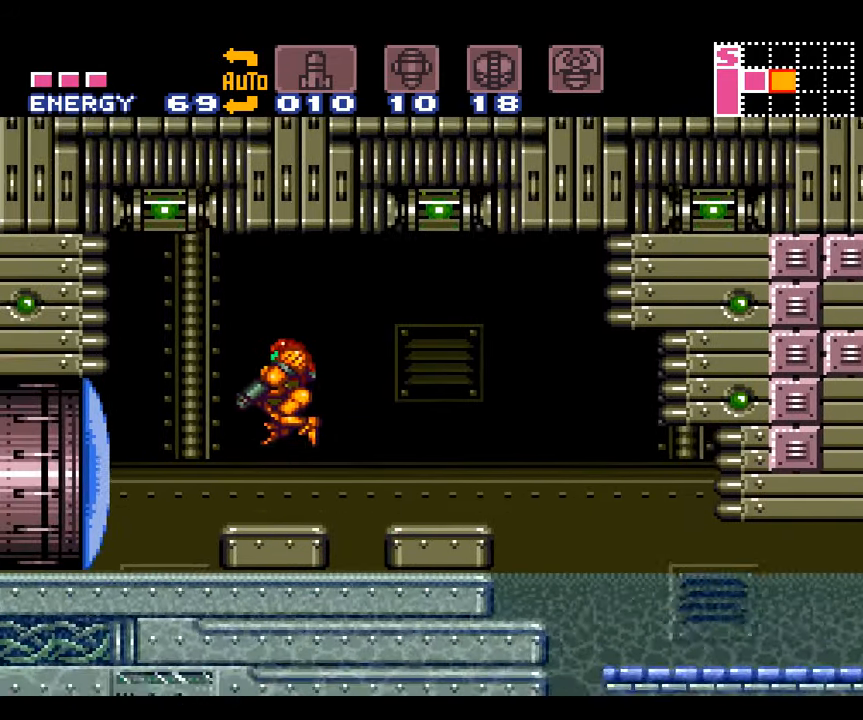
{"buttons": ["A", "DPAD_LEFT"], "events": [[233, "L1", "up"]]}
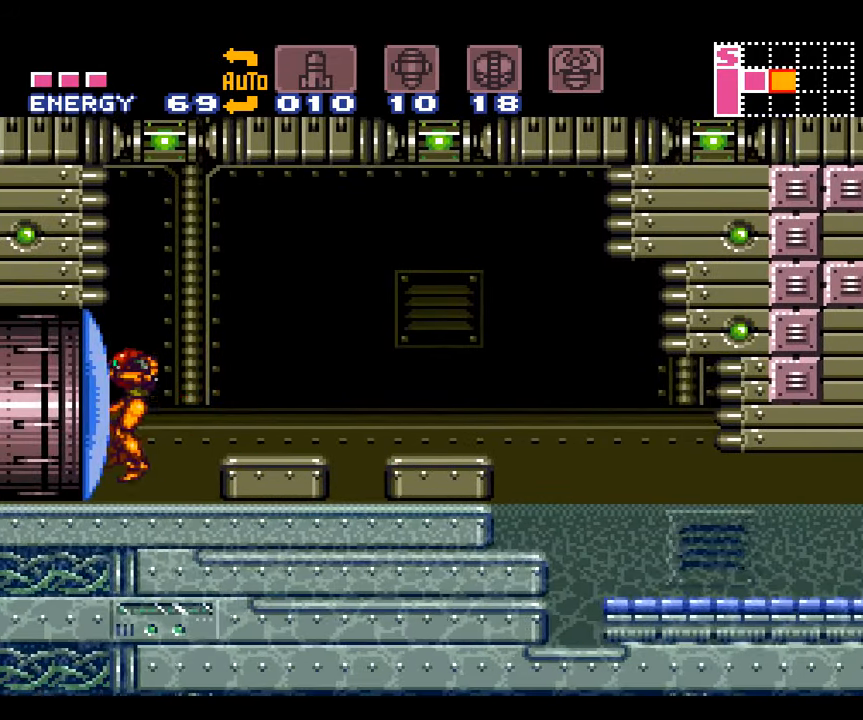
{"buttons": ["A"], "events": [[133, "Y", "down"], [233, "Y", "up"], [350, "DPAD_LEFT", "up"]]}
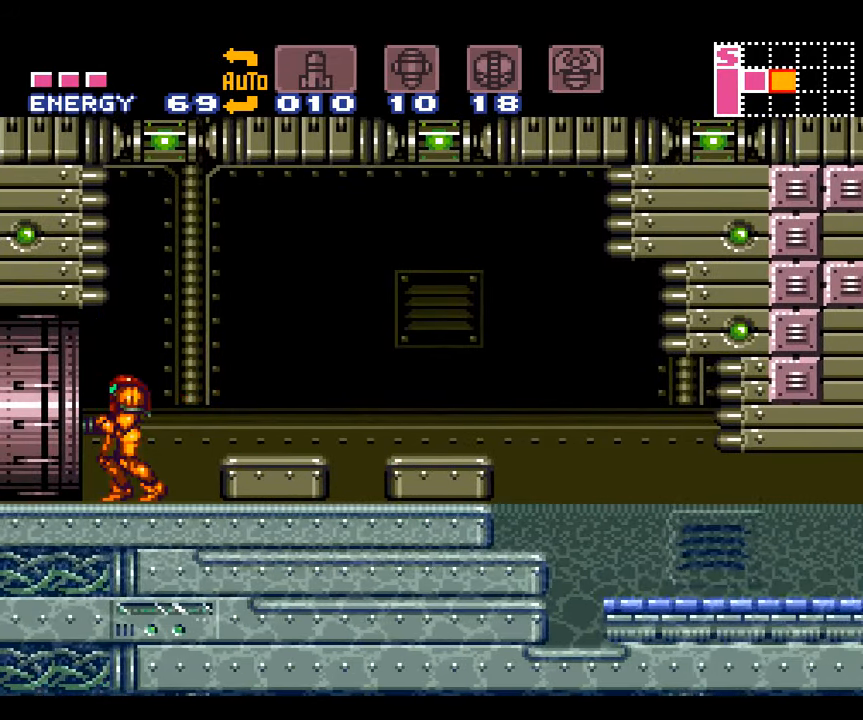
{"buttons": ["A", "L1"], "events": [[16, "DPAD_LEFT", "down"], [116, "DPAD_LEFT", "up"], [166, "L1", "down"], [266, "DPAD_RIGHT", "down"], [483, "DPAD_RIGHT", "up"]]}
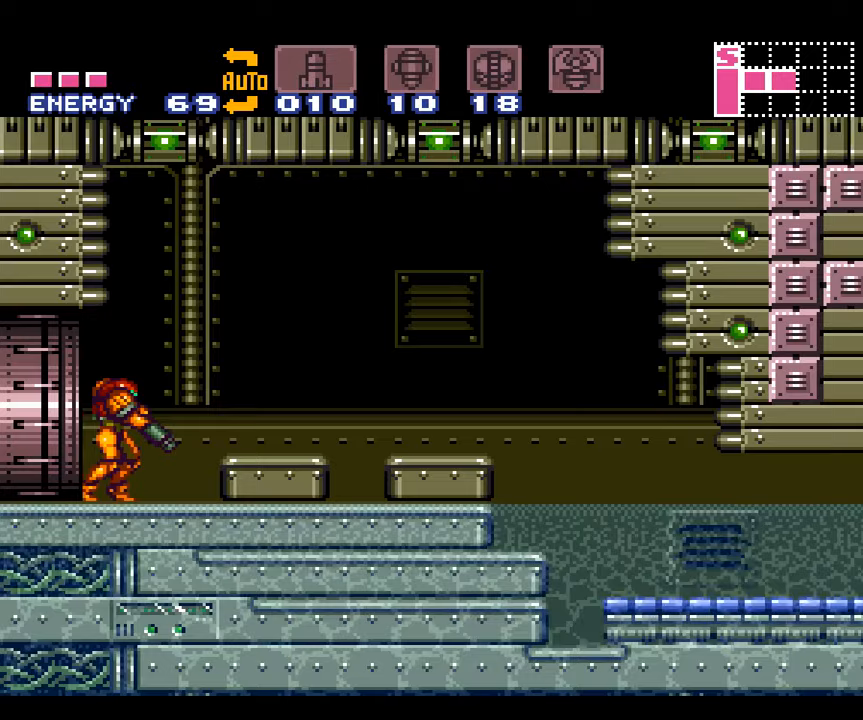
{"buttons": ["A", "L1", "DPAD_RIGHT"], "events": [[167, "DPAD_RIGHT", "down"], [233, "B", "down"], [317, "B", "up"]]}
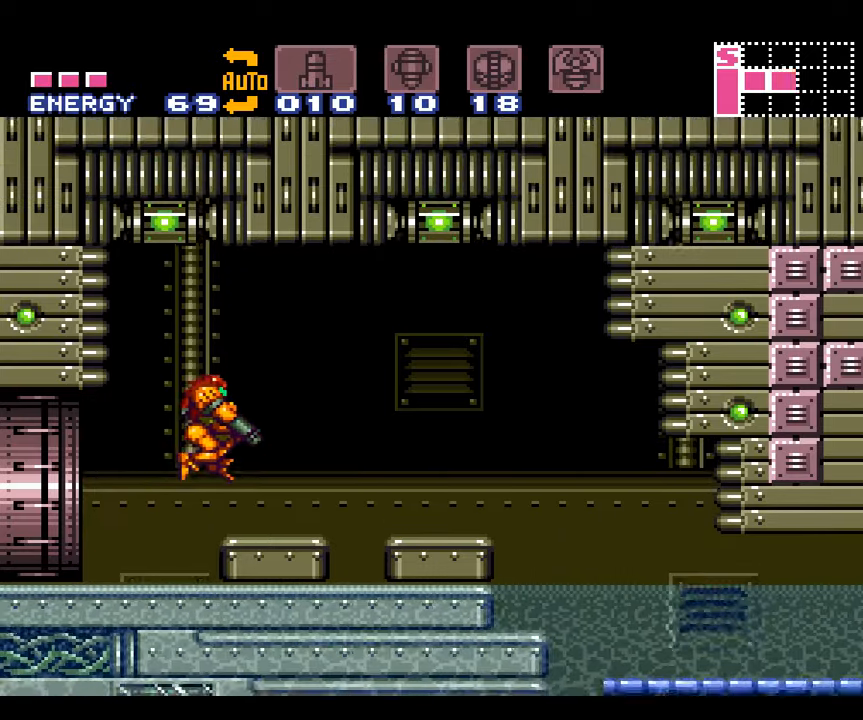
{"buttons": ["A", "L1", "DPAD_LEFT"], "events": [[50, "DPAD_RIGHT", "up"], [450, "DPAD_LEFT", "down"]]}
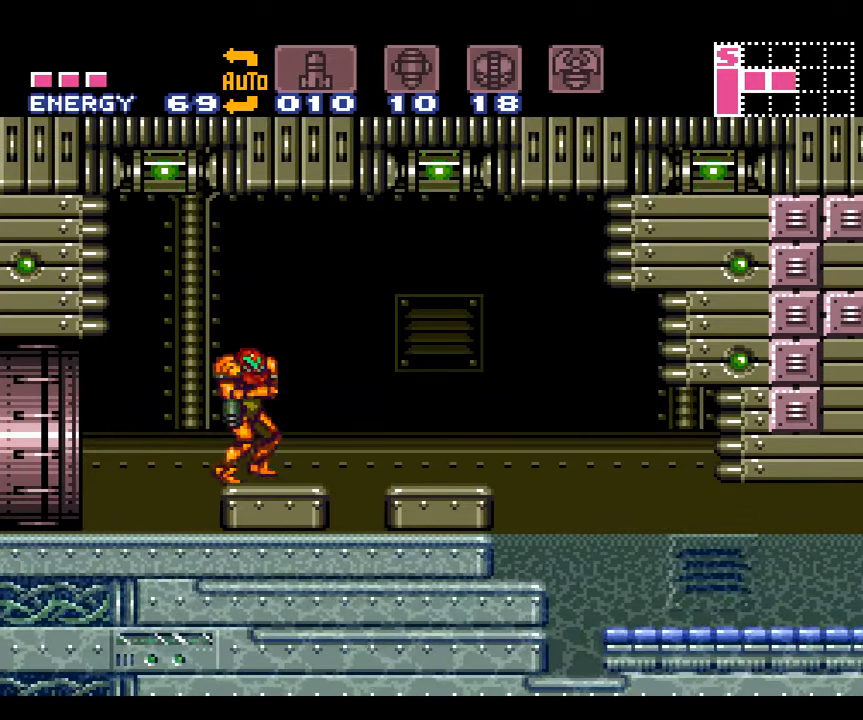
{"buttons": ["A", "L1"], "events": [[133, "DPAD_LEFT", "up"], [300, "DPAD_LEFT", "down"], [383, "DPAD_LEFT", "up"]]}
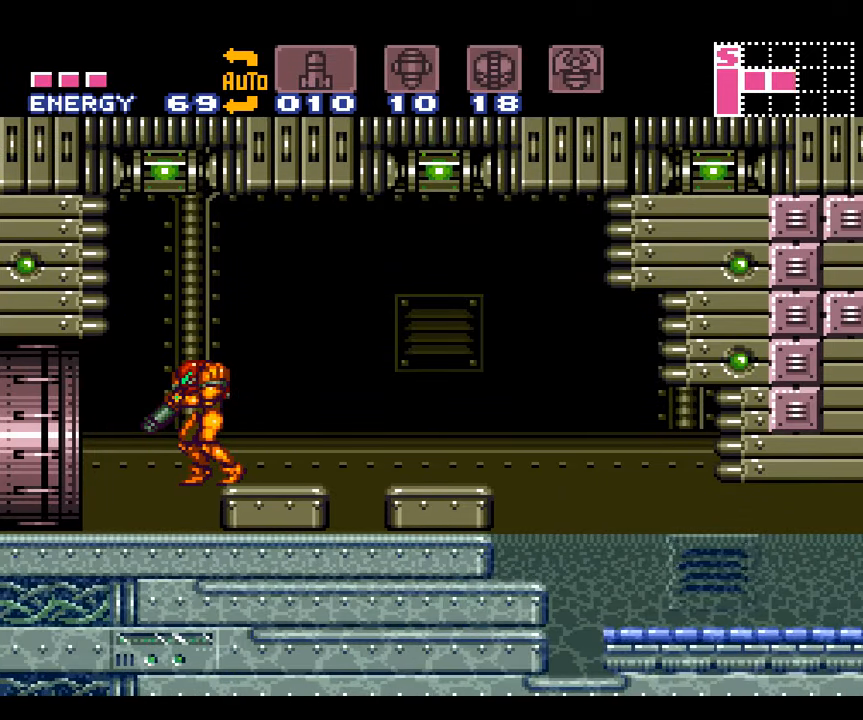
{"buttons": ["A"], "events": [[50, "DPAD_RIGHT", "down"], [133, "DPAD_RIGHT", "up"], [450, "L1", "up"]]}
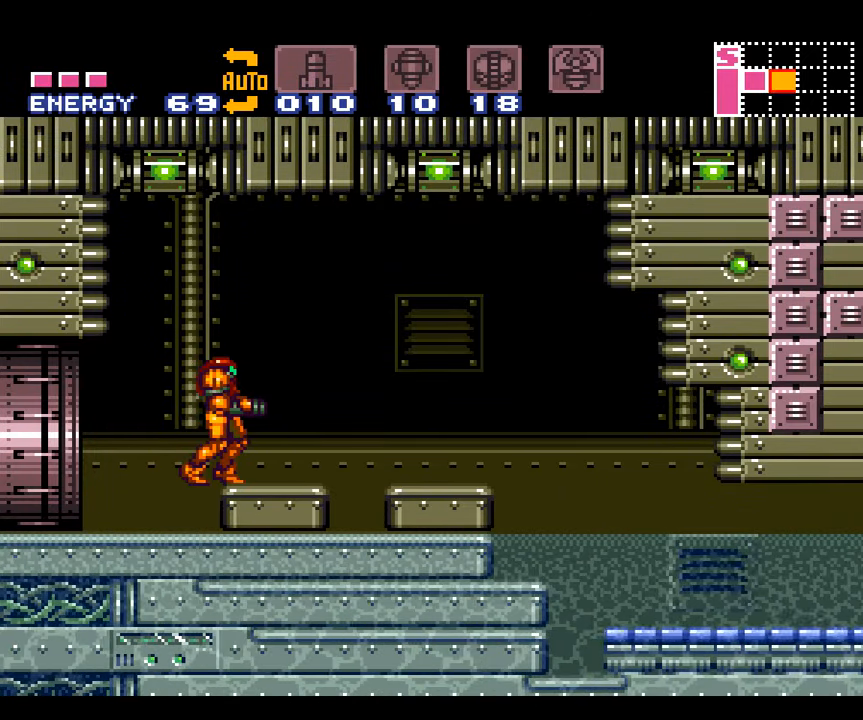
{"buttons": ["A", "DPAD_DOWN", "DPAD_RIGHT"], "events": [[50, "DPAD_RIGHT", "down"], [233, "B", "down"], [450, "B", "up"], [483, "DPAD_DOWN", "down"]]}
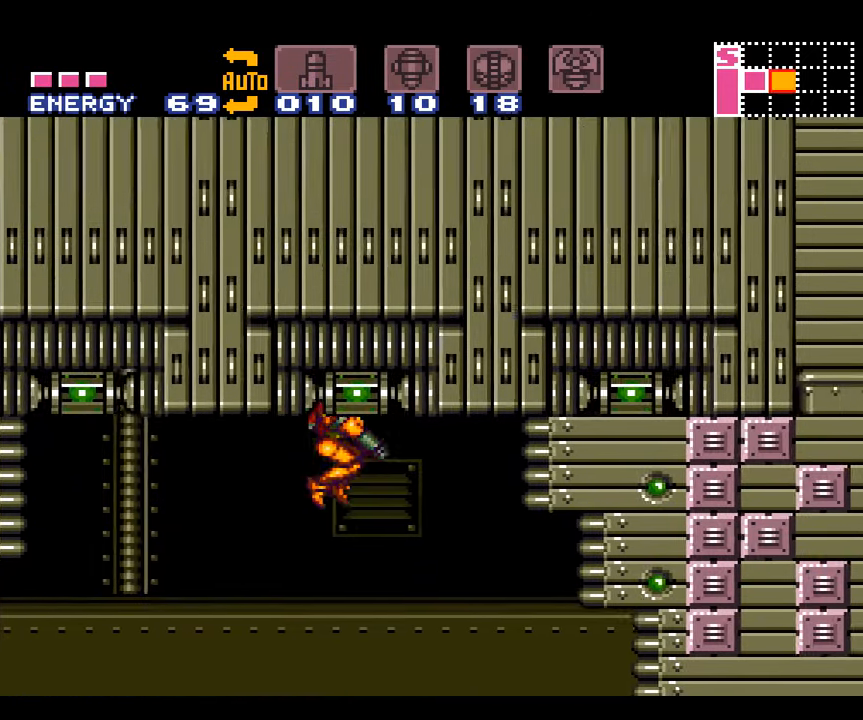
{"buttons": ["A", "B"], "events": [[17, "DPAD_RIGHT", "up"], [83, "B", "down"], [267, "DPAD_DOWN", "up"]]}
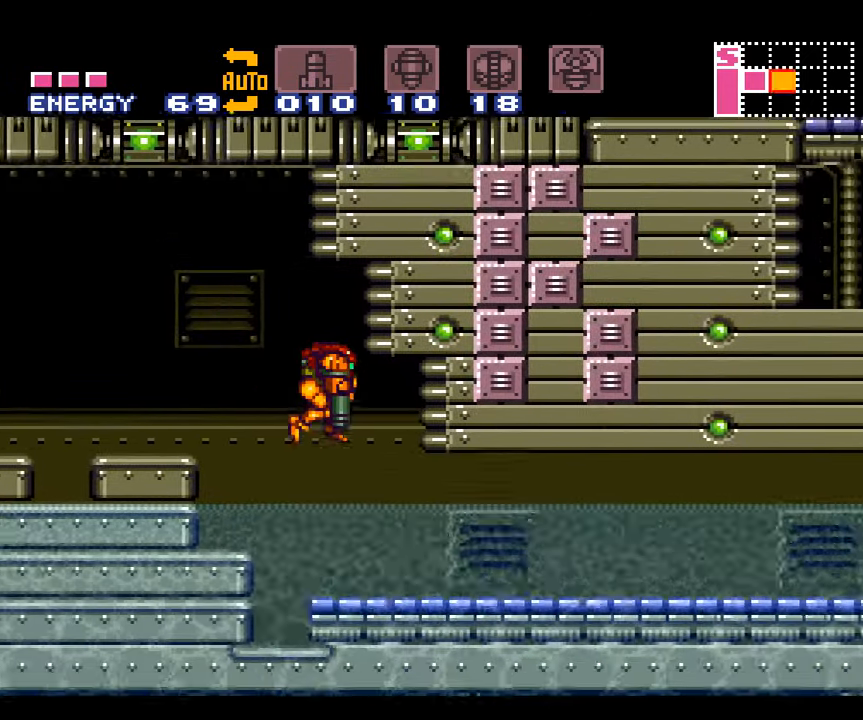
{"buttons": ["A", "B", "DPAD_RIGHT"], "events": [[117, "DPAD_DOWN", "down"], [117, "DPAD_RIGHT", "down"], [267, "DPAD_DOWN", "up"]]}
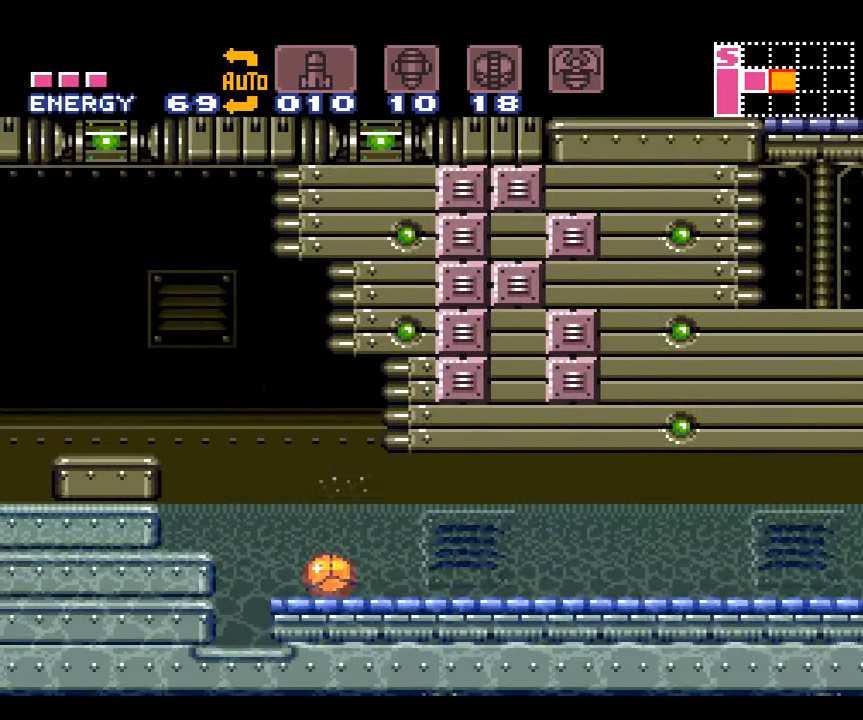
{"buttons": ["A", "DPAD_UP", "DPAD_RIGHT"], "events": [[433, "B", "up"], [483, "DPAD_UP", "down"]]}
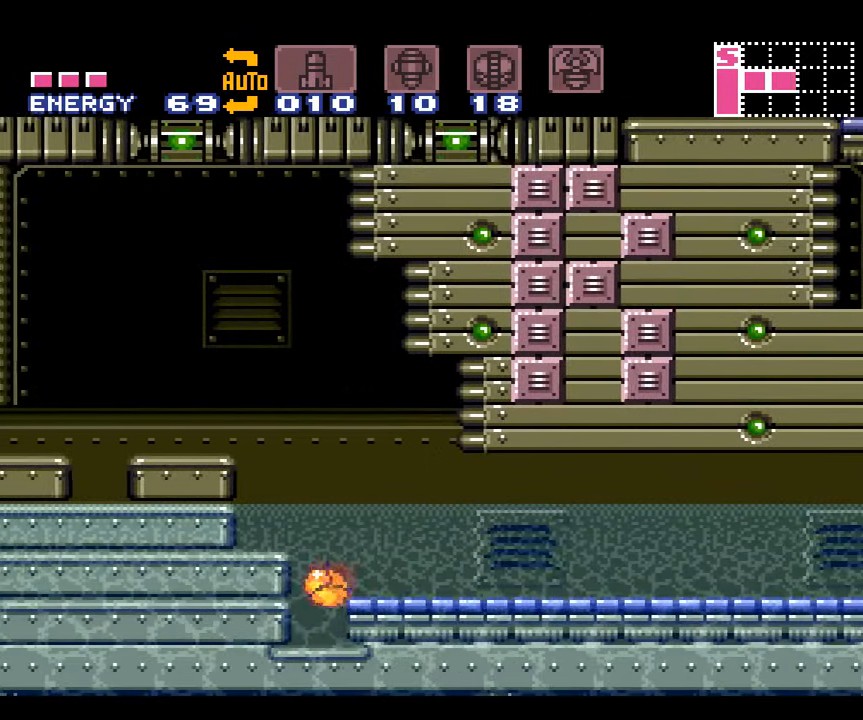
{"buttons": ["A", "B"], "events": [[17, "B", "down"], [17, "DPAD_RIGHT", "up"], [183, "DPAD_UP", "up"], [233, "B", "up"], [417, "B", "down"]]}
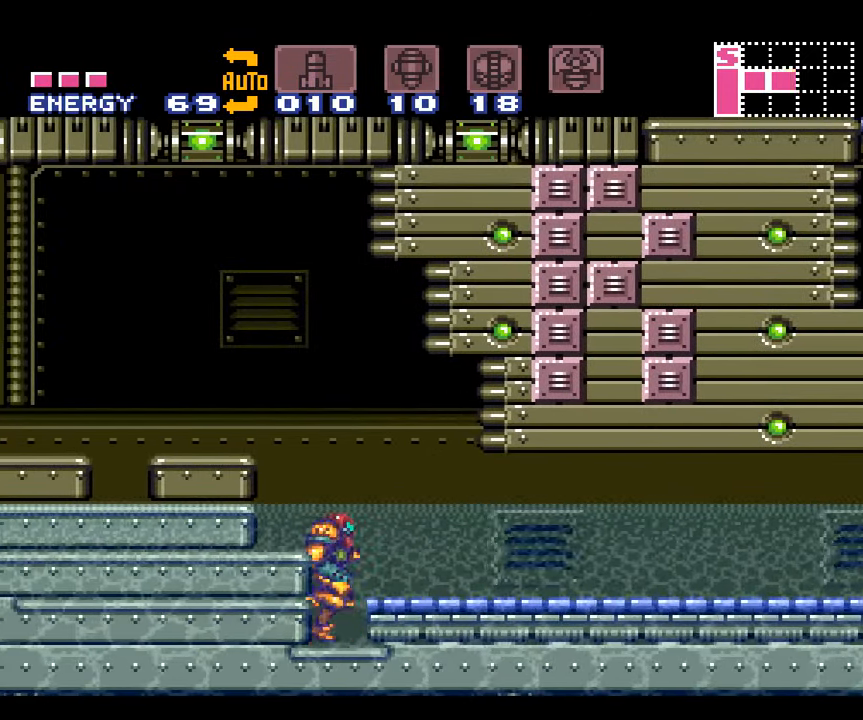
{"buttons": ["A", "B", "DPAD_LEFT"], "events": [[83, "DPAD_LEFT", "down"]]}
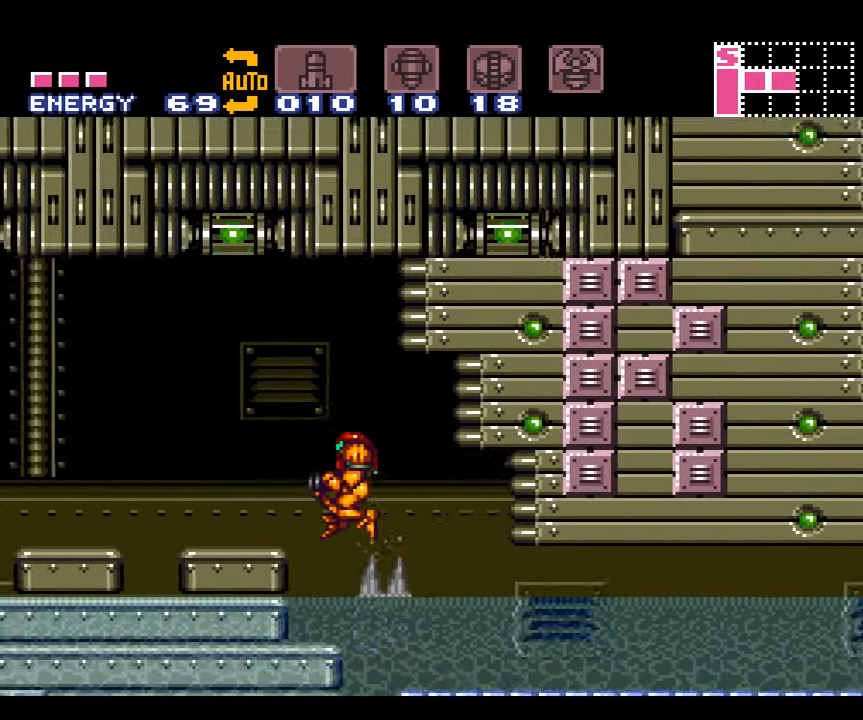
{"buttons": ["A", "B", "DPAD_LEFT"], "events": [[400, "B", "up"], [500, "B", "down"]]}
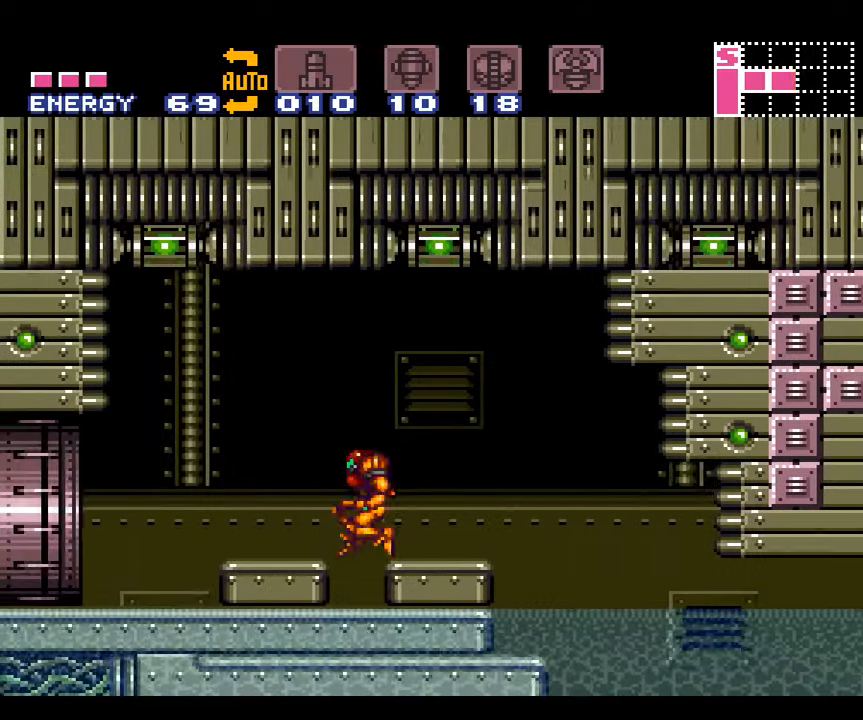
{"buttons": ["A", "L1", "DPAD_RIGHT"], "events": [[117, "B", "up"], [234, "DPAD_LEFT", "up"], [234, "L1", "down"], [334, "DPAD_RIGHT", "down"]]}
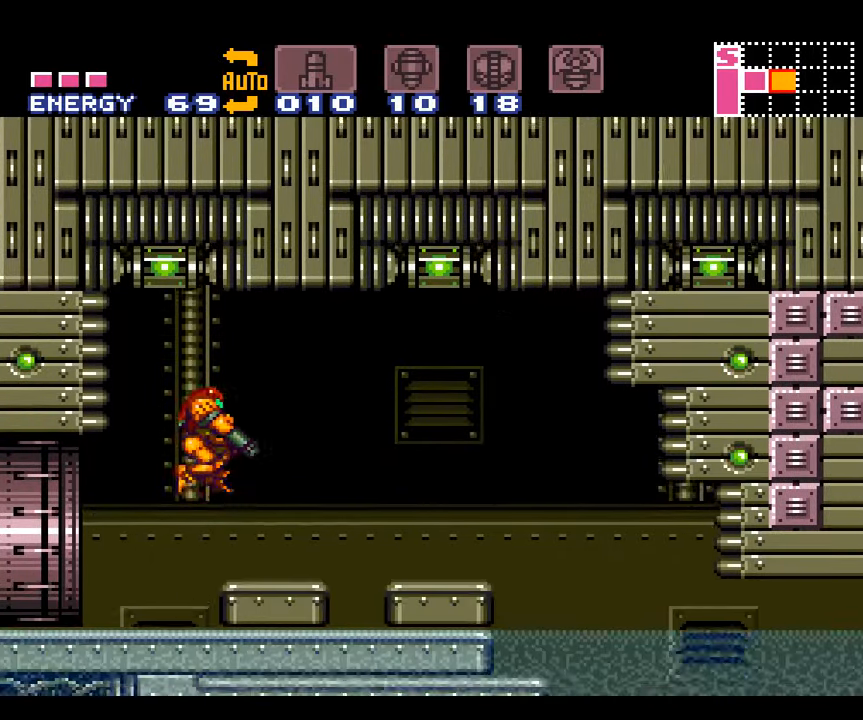
{"buttons": ["A"], "events": [[117, "DPAD_RIGHT", "up"], [484, "L1", "up"]]}
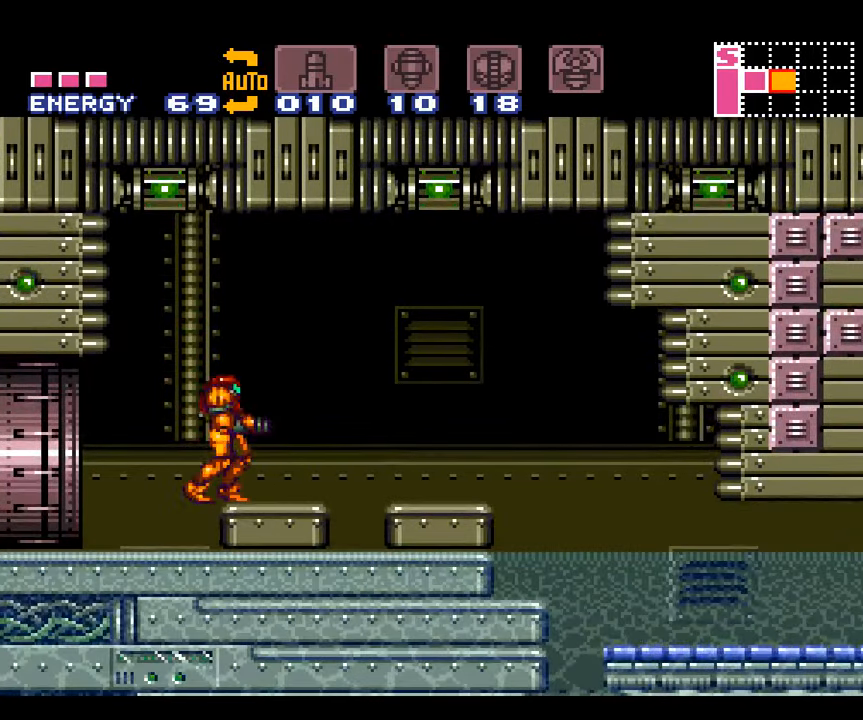
{"buttons": ["A", "DPAD_DOWN"], "events": [[34, "DPAD_RIGHT", "down"], [234, "B", "down"], [350, "DPAD_DOWN", "down"], [384, "B", "up"], [384, "DPAD_RIGHT", "up"]]}
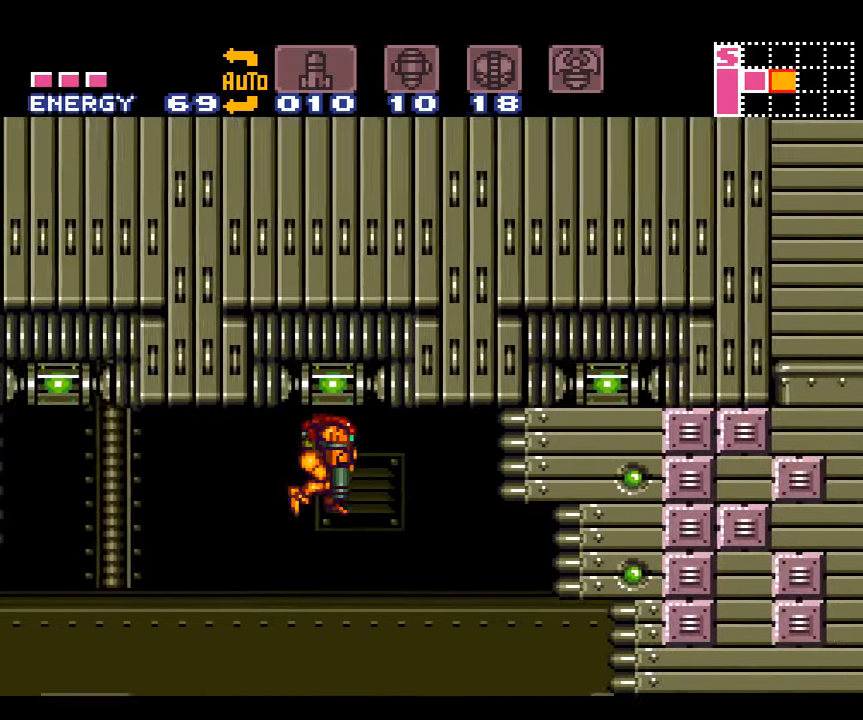
{"buttons": ["A", "B"], "events": [[17, "B", "down"], [134, "DPAD_DOWN", "up"]]}
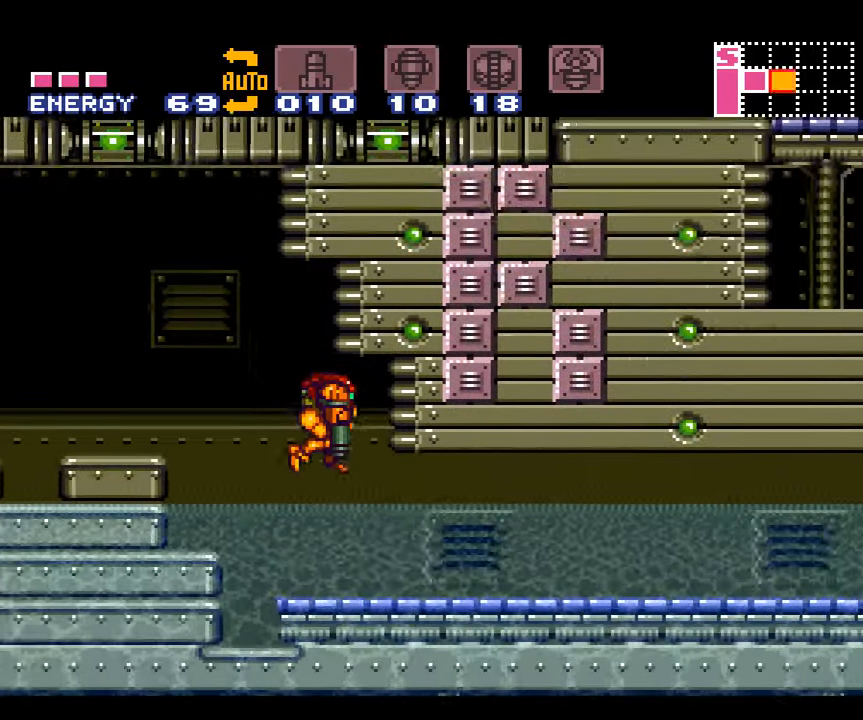
{"buttons": ["A", "B", "DPAD_RIGHT"], "events": [[67, "DPAD_DOWN", "down"], [100, "DPAD_RIGHT", "down"], [284, "DPAD_DOWN", "up"]]}
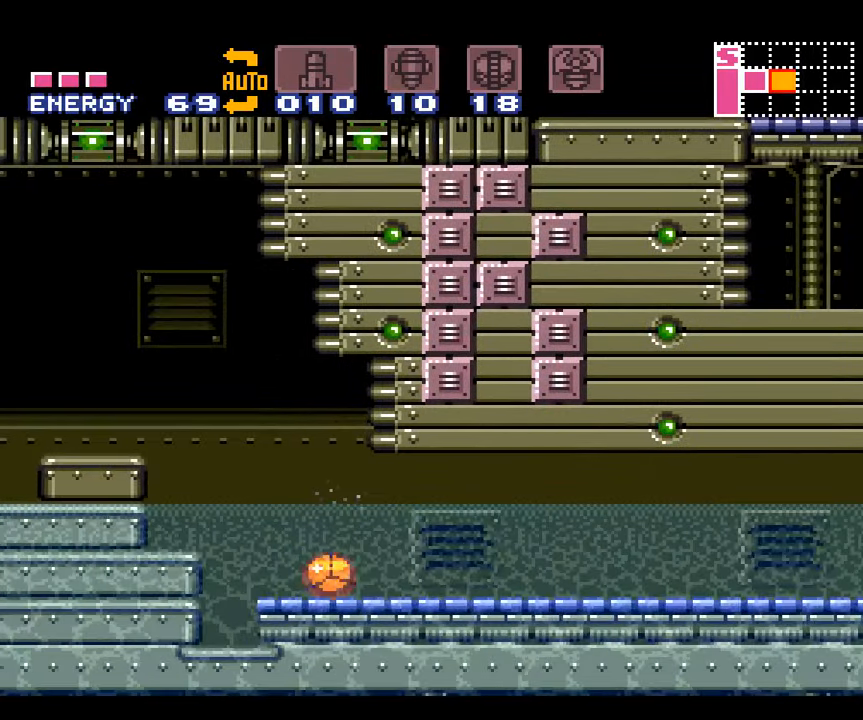
{"buttons": ["A", "DPAD_RIGHT"], "events": [[484, "B", "up"]]}
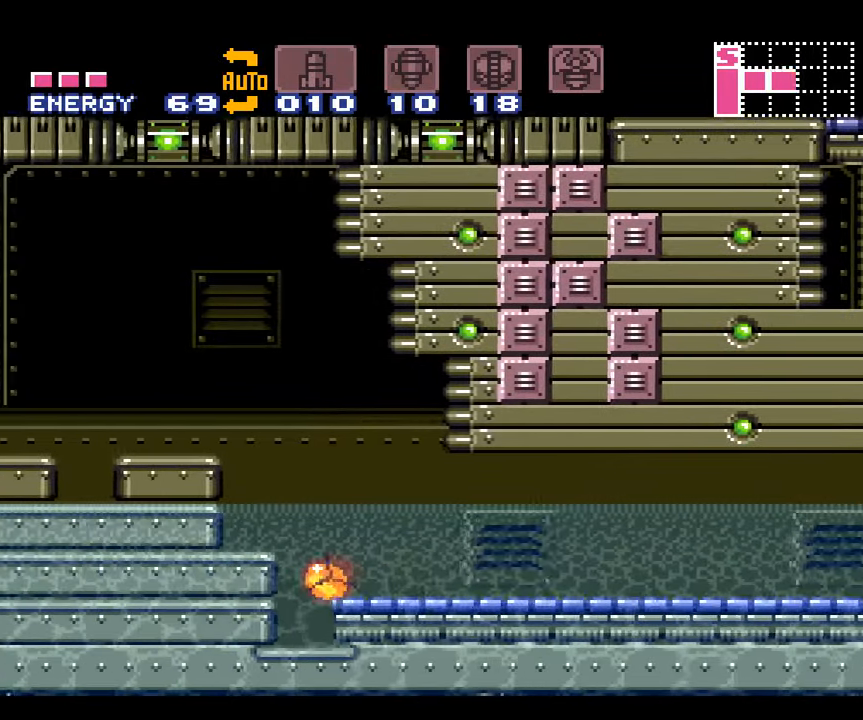
{"buttons": ["A", "B"], "events": [[67, "B", "down"], [100, "DPAD_RIGHT", "up"], [100, "DPAD_UP", "down"], [300, "B", "up"], [317, "DPAD_UP", "up"], [417, "B", "down"]]}
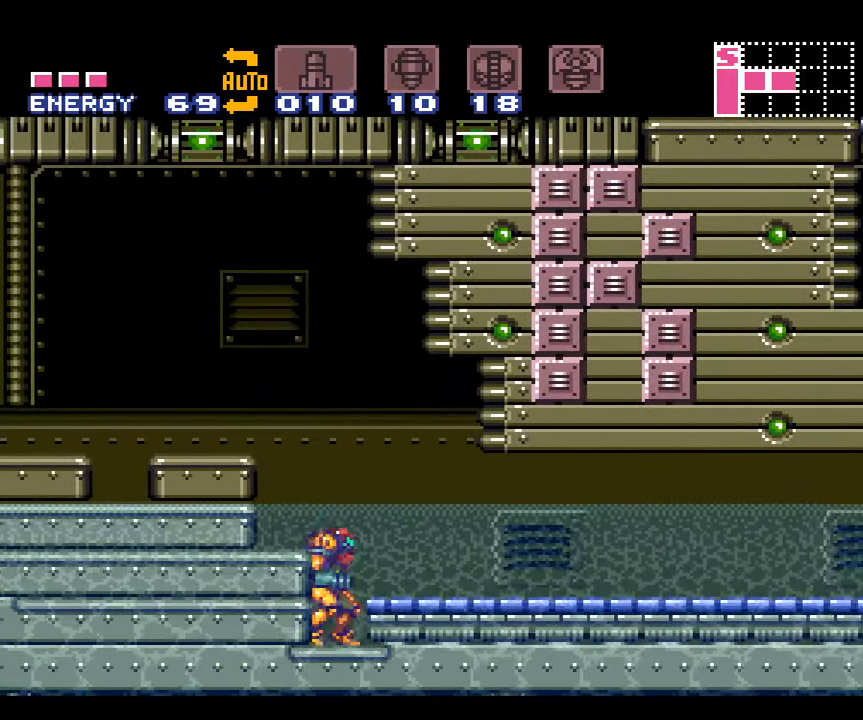
{"buttons": ["A", "B", "DPAD_LEFT"], "events": [[134, "DPAD_LEFT", "down"]]}
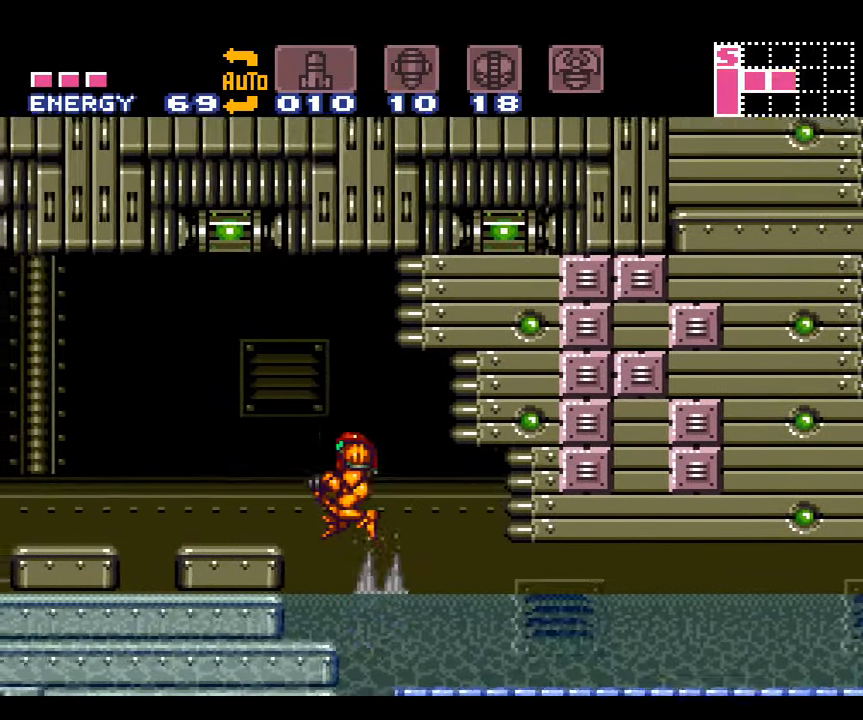
{"buttons": ["A", "B", "DPAD_LEFT"], "events": [[200, "B", "up"], [417, "B", "down"]]}
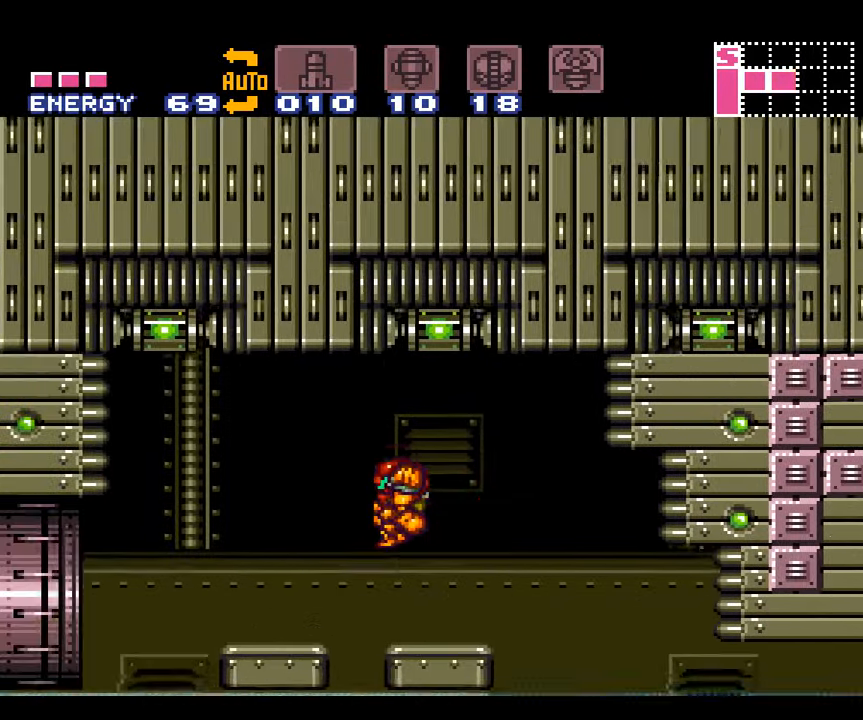
{"buttons": ["A", "L1"], "events": [[34, "B", "up"], [133, "L1", "down"], [166, "DPAD_LEFT", "up"], [300, "DPAD_RIGHT", "down"], [383, "DPAD_RIGHT", "up"]]}
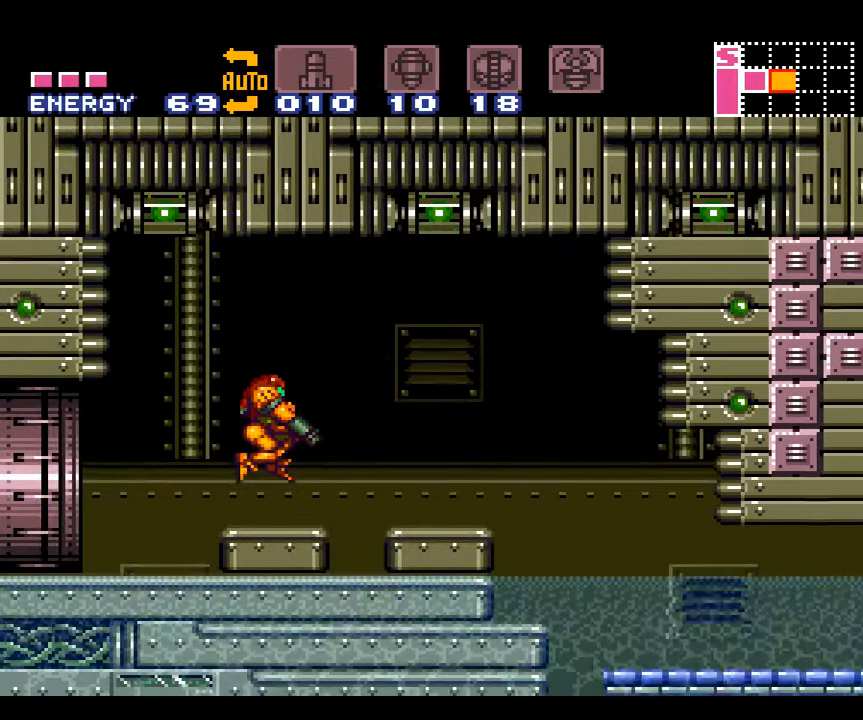
{"buttons": ["A", "B", "DPAD_RIGHT"], "events": [[300, "DPAD_RIGHT", "down"], [316, "L1", "up"], [450, "B", "down"]]}
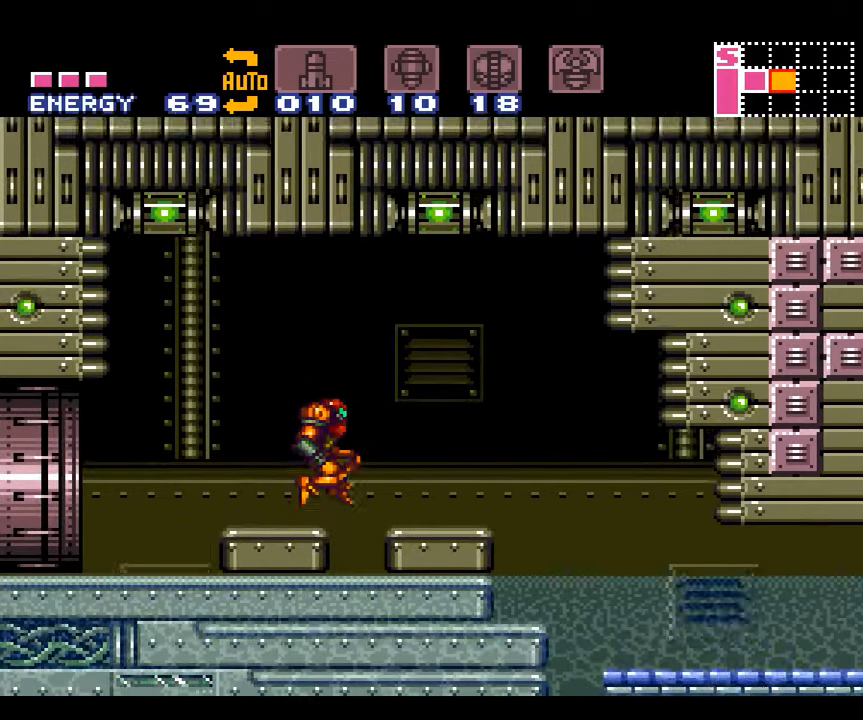
{"buttons": ["A", "B"], "events": [[116, "DPAD_DOWN", "down"], [150, "B", "up"], [166, "DPAD_RIGHT", "up"], [233, "B", "down"], [300, "DPAD_DOWN", "up"]]}